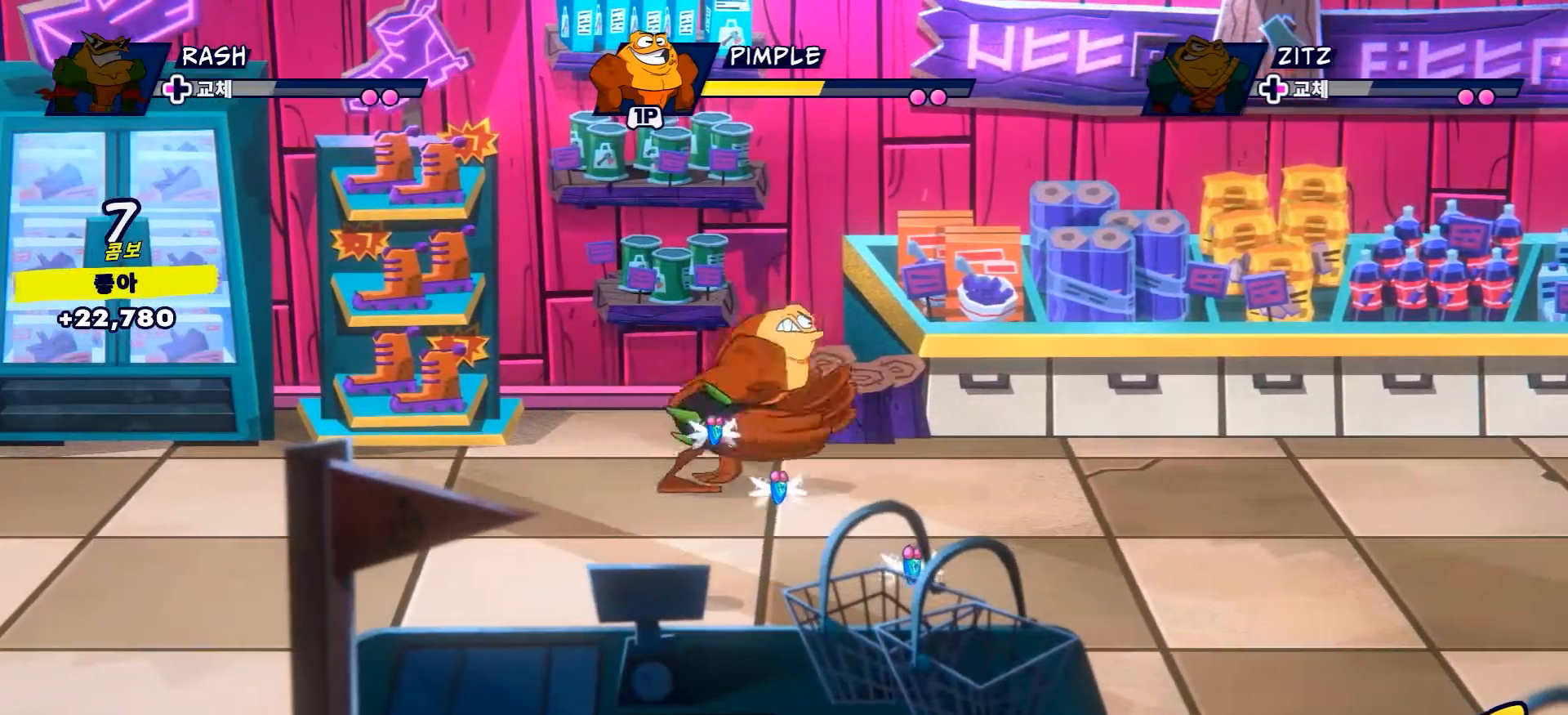
Gameplay with a controller (Xbox layout); each line is a JSON object with the inputs held at the frame after it. "events" lists button and stick changes between this image and that frame as [ms after this image, input, new state], when the widget could be followed in between. Not read: L2 L3 R3.
{"buttons": [], "left_stick": "right", "right_stick": "center"}
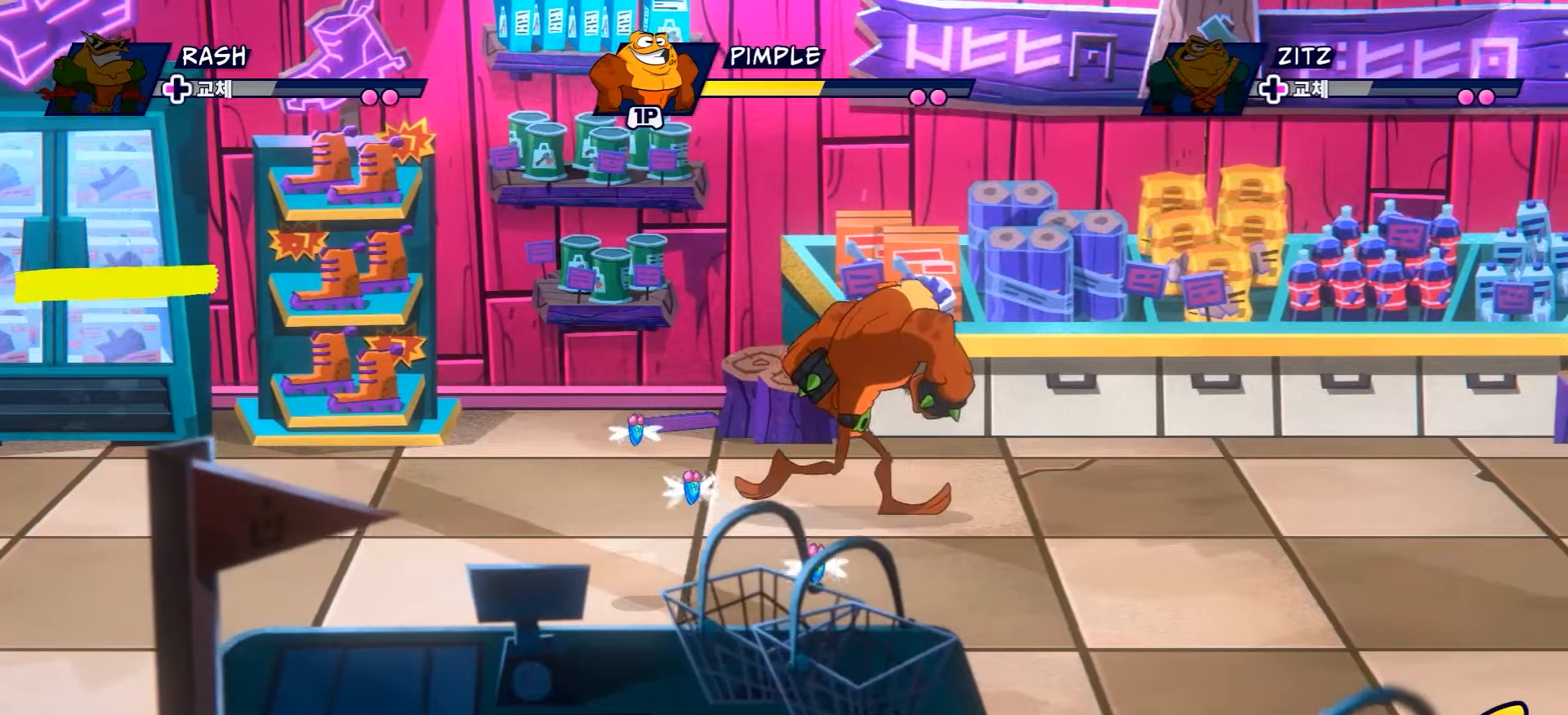
{"buttons": [], "left_stick": "down-right", "right_stick": "center"}
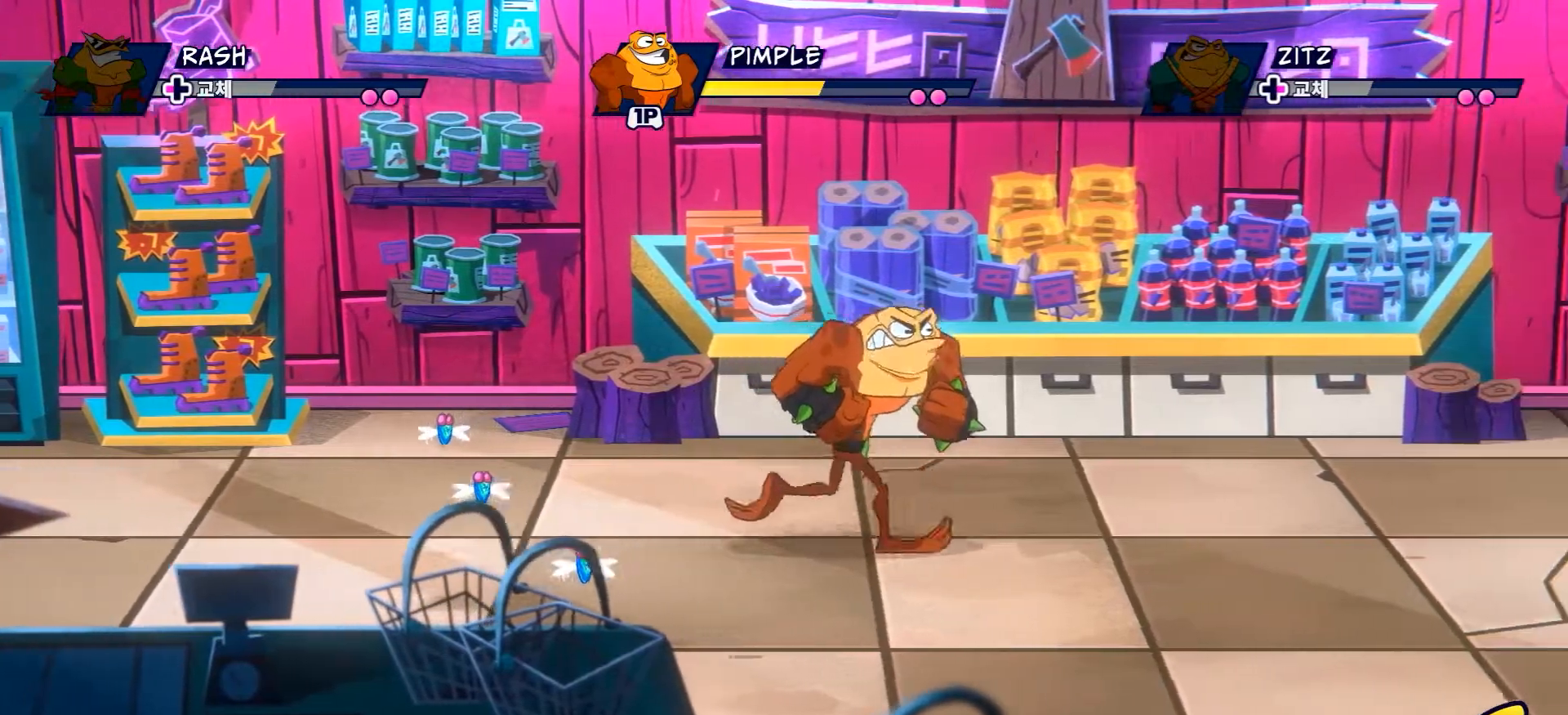
{"buttons": [], "left_stick": "left", "right_stick": "center"}
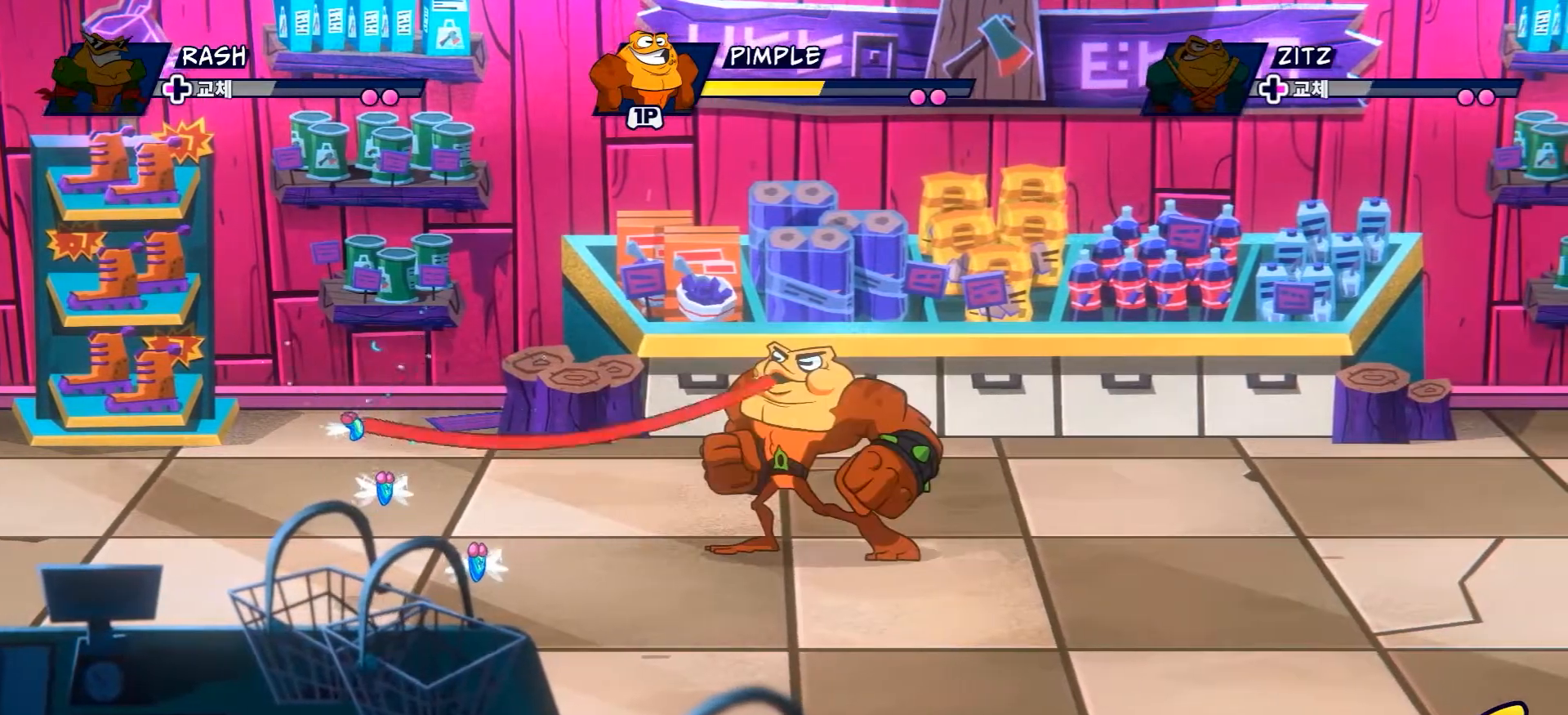
{"buttons": [], "left_stick": "center", "right_stick": "center", "events": [[33, "left_stick", "center"], [216, "B", "down"], [216, "Y", "down"], [367, "Y", "up"], [500, "B", "up"]]}
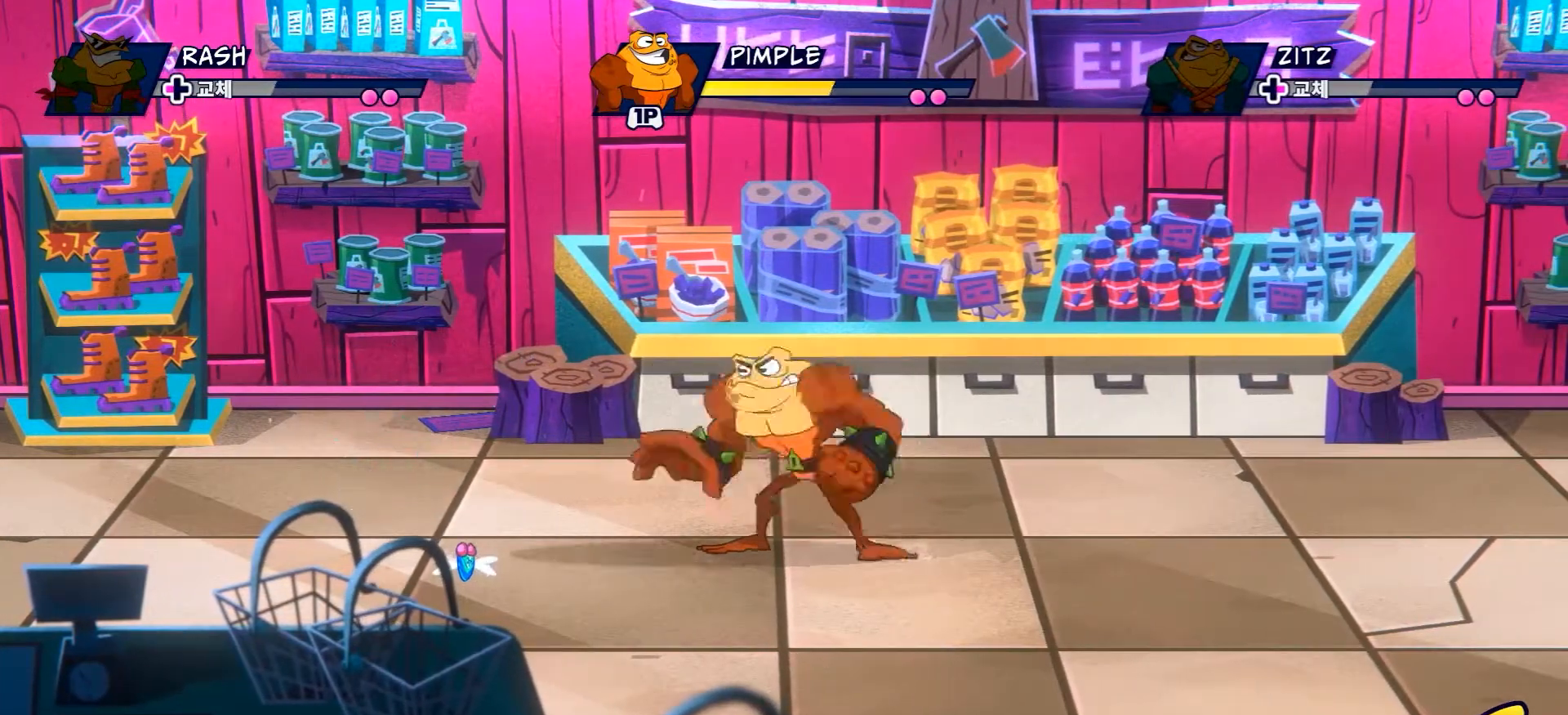
{"buttons": [], "left_stick": "center", "right_stick": "center", "events": [[134, "B", "down"], [134, "Y", "down"], [300, "B", "up"], [300, "Y", "up"]]}
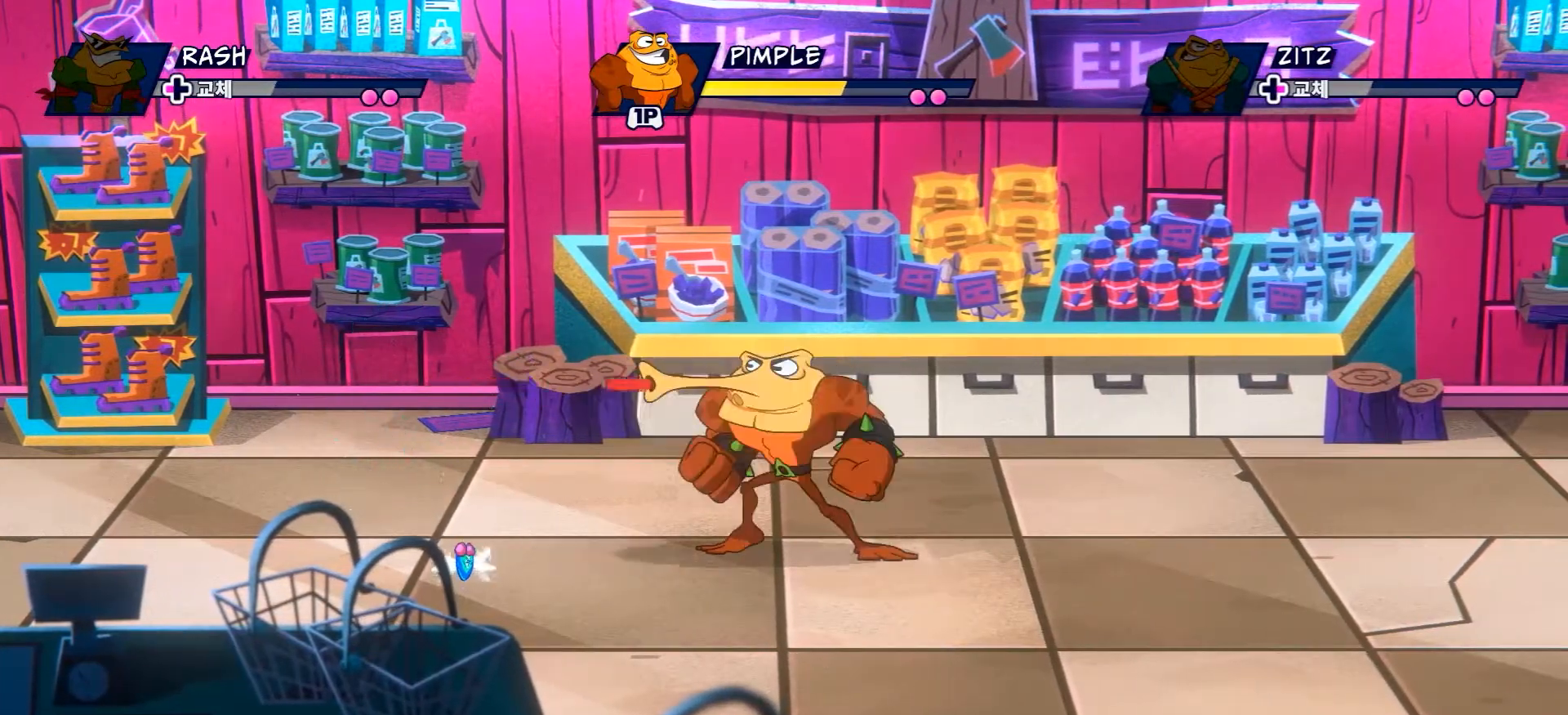
{"buttons": [], "left_stick": "down-left", "right_stick": "center"}
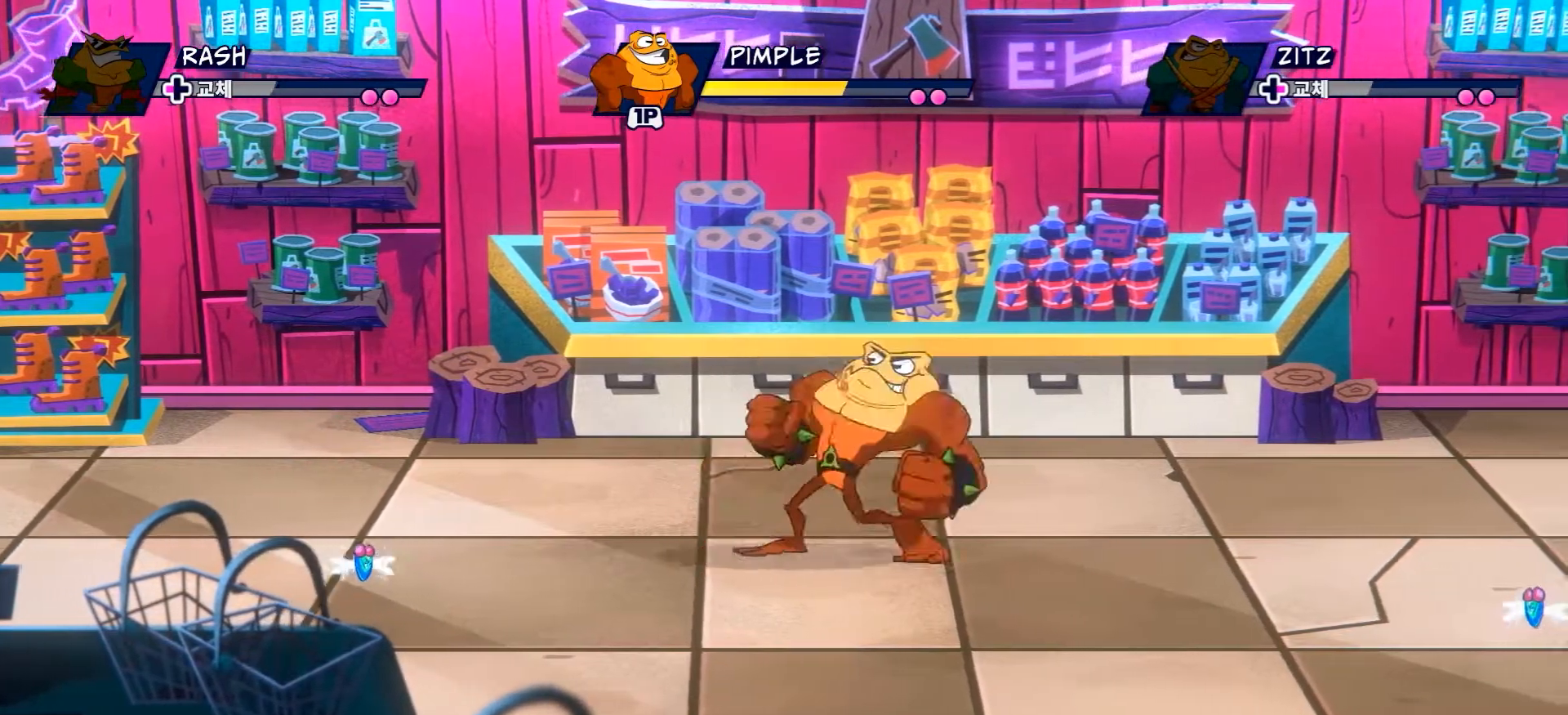
{"buttons": ["R2"], "left_stick": "right", "right_stick": "center", "events": [[50, "B", "down"], [50, "Y", "down"], [234, "B", "up"], [234, "Y", "up"], [367, "left_stick", "down-right"], [417, "left_stick", "right"], [484, "R2", "down"]]}